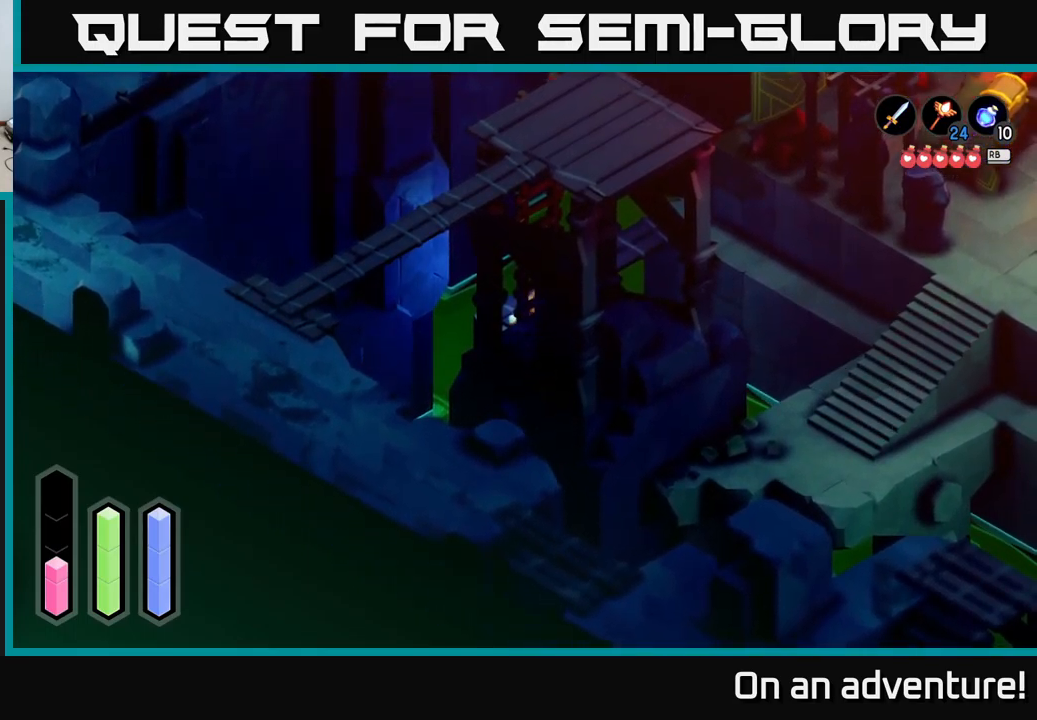
Gameplay with a controller (Xbox layout); each line is a JSON object with the inputs held at the frame after it. "events" lists button and stick changes between this image and that frame as [ms after this image, input, new state], when the widget could be followed in between.
{"buttons": [], "left_stick": "up-right", "right_stick": "center", "events": [[50, "left_stick", "up"], [400, "left_stick", "up-right"]]}
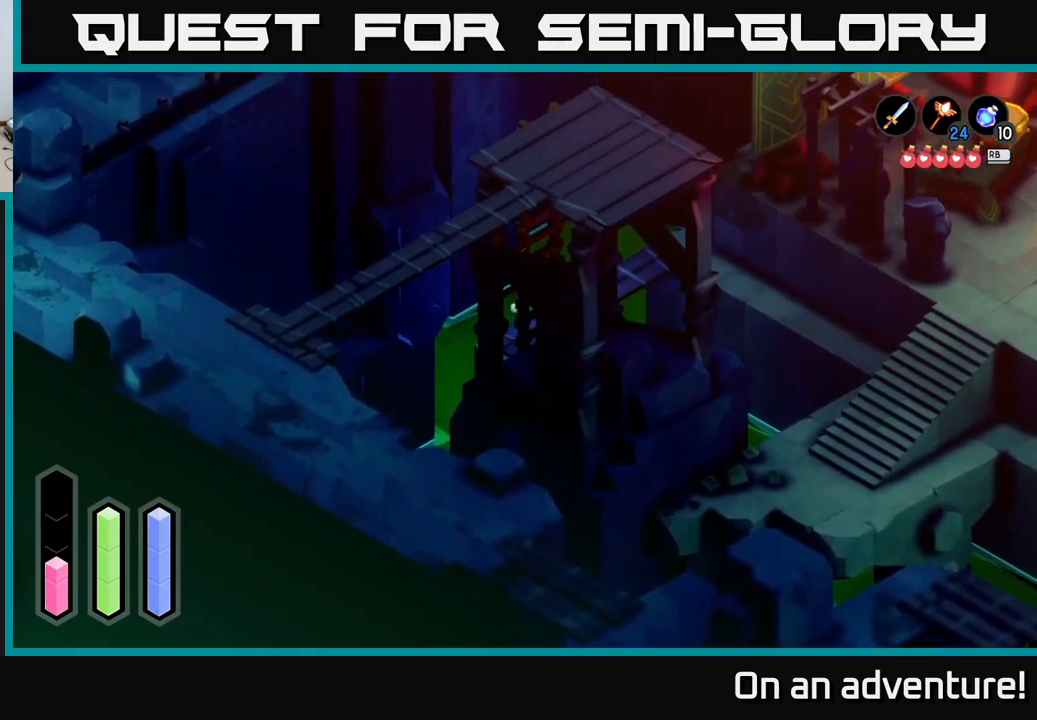
{"buttons": ["A"], "left_stick": "right", "right_stick": "center", "events": [[150, "A", "down"], [467, "left_stick", "right"]]}
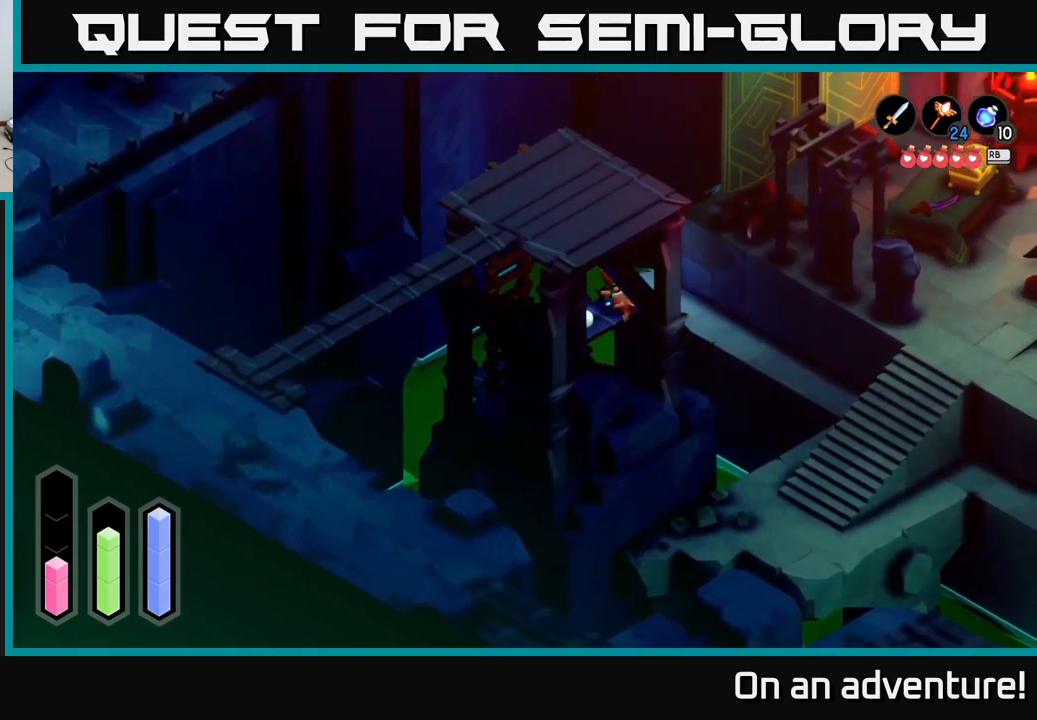
{"buttons": [], "left_stick": "down-right", "right_stick": "center", "events": [[34, "A", "up"], [317, "left_stick", "down-right"]]}
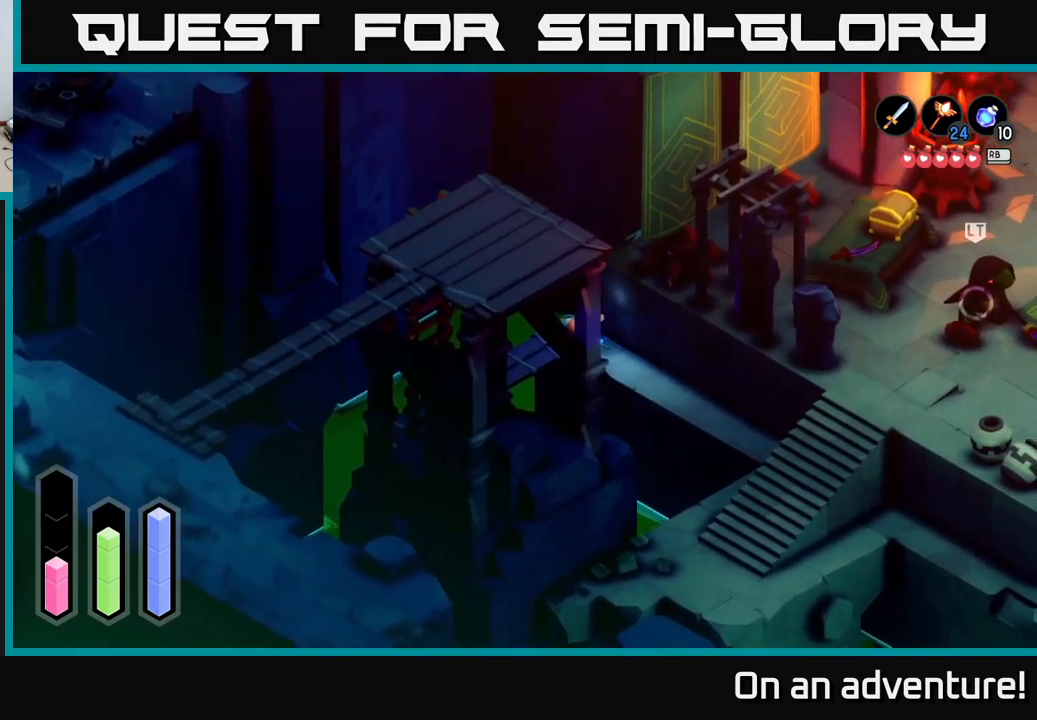
{"buttons": [], "left_stick": "down-right", "right_stick": "center", "events": []}
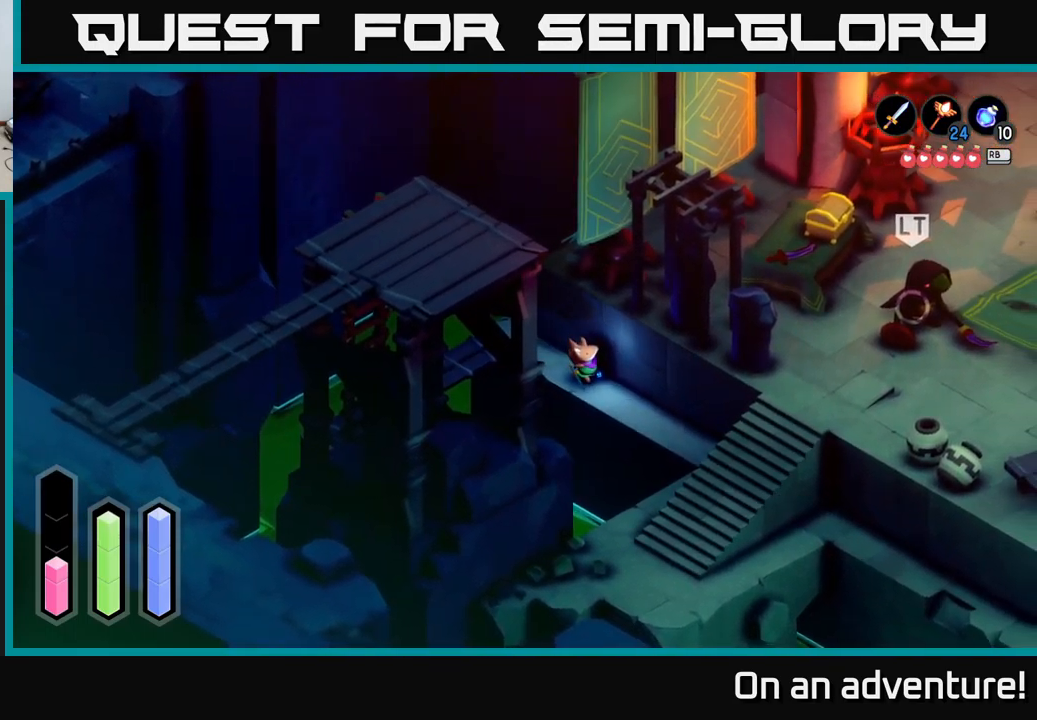
{"buttons": [], "left_stick": "down-right", "right_stick": "center", "events": []}
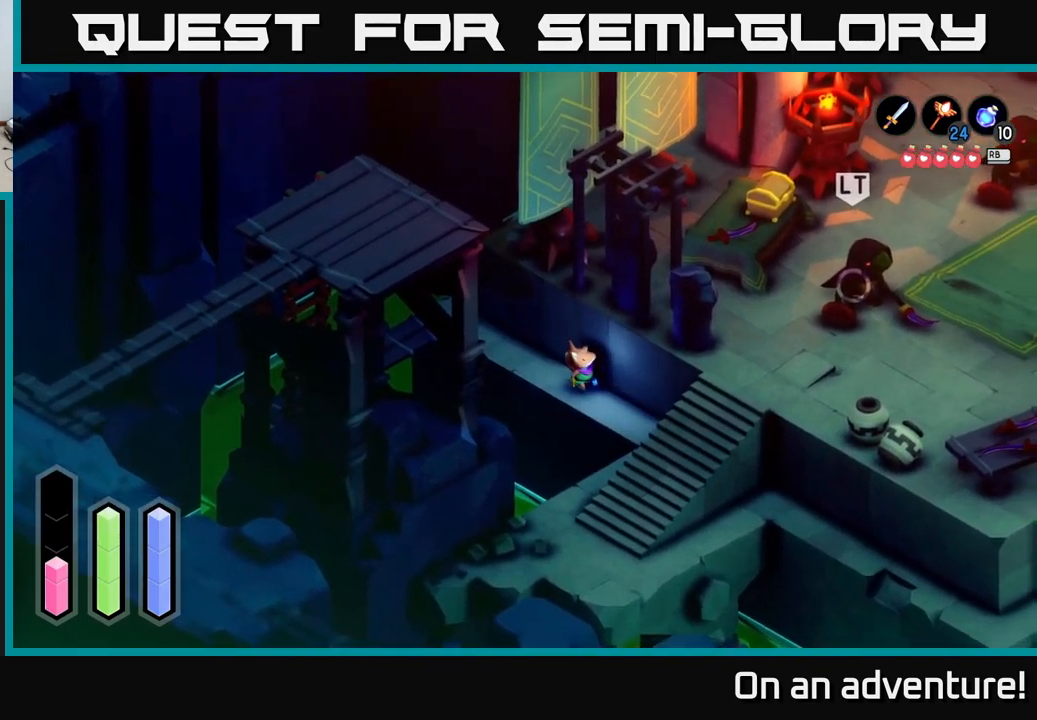
{"buttons": [], "left_stick": "down", "right_stick": "center", "events": [[466, "left_stick", "down"]]}
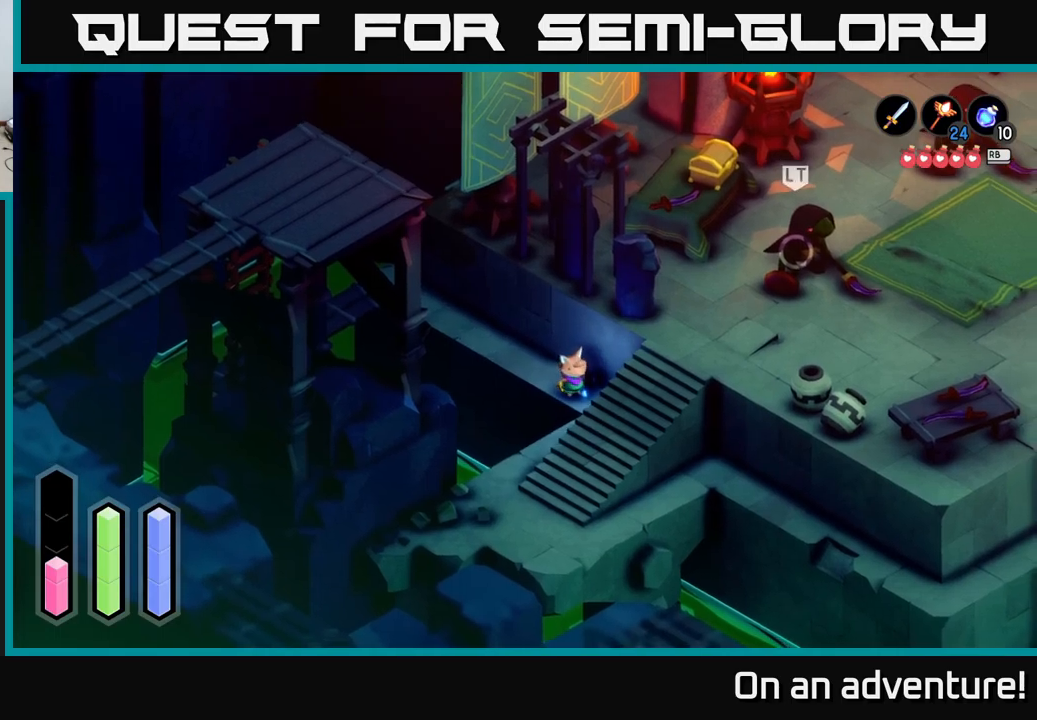
{"buttons": [], "left_stick": "down-left", "right_stick": "center", "events": [[217, "left_stick", "down-left"]]}
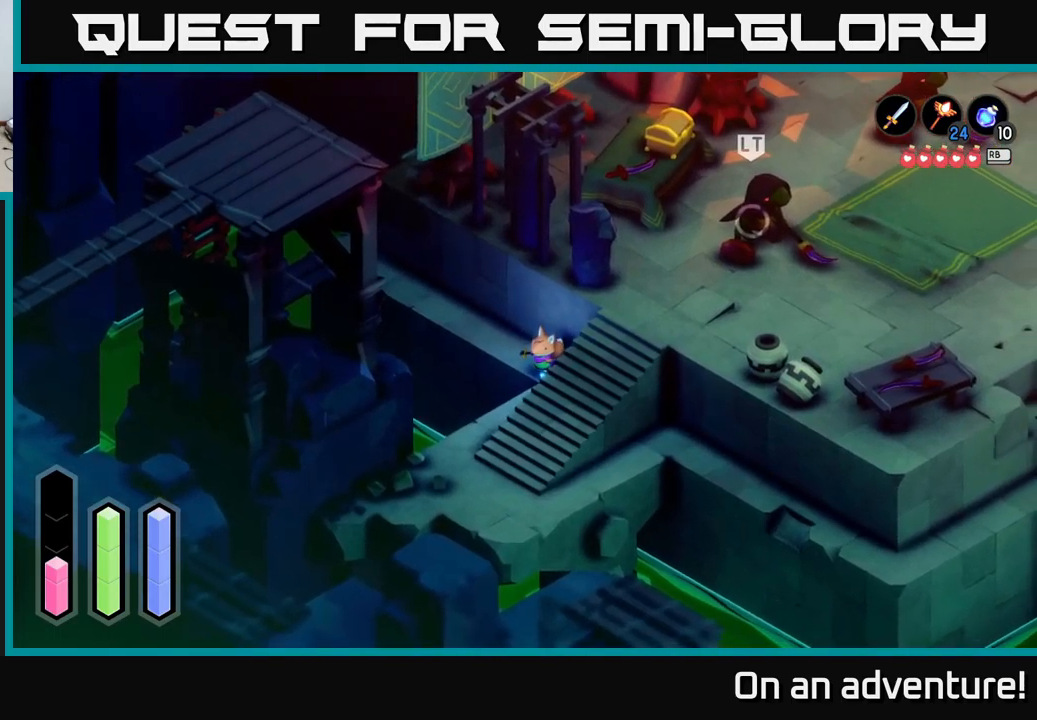
{"buttons": [], "left_stick": "down-left", "right_stick": "center", "events": [[200, "left_stick", "down"], [417, "left_stick", "down-left"]]}
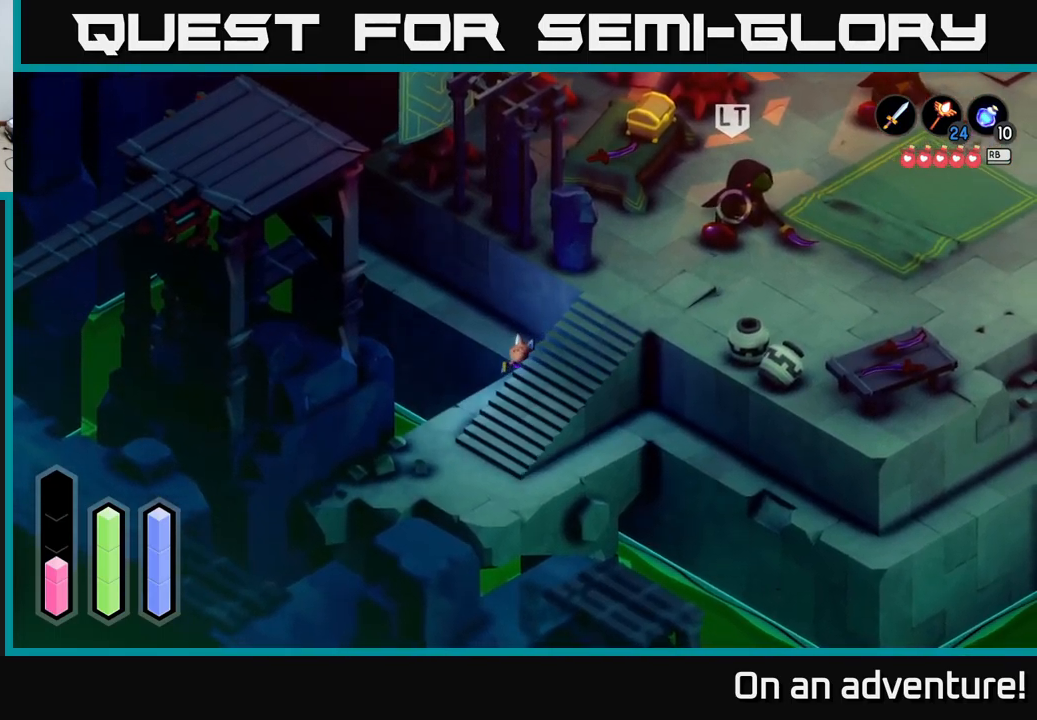
{"buttons": [], "left_stick": "down-left", "right_stick": "center", "events": []}
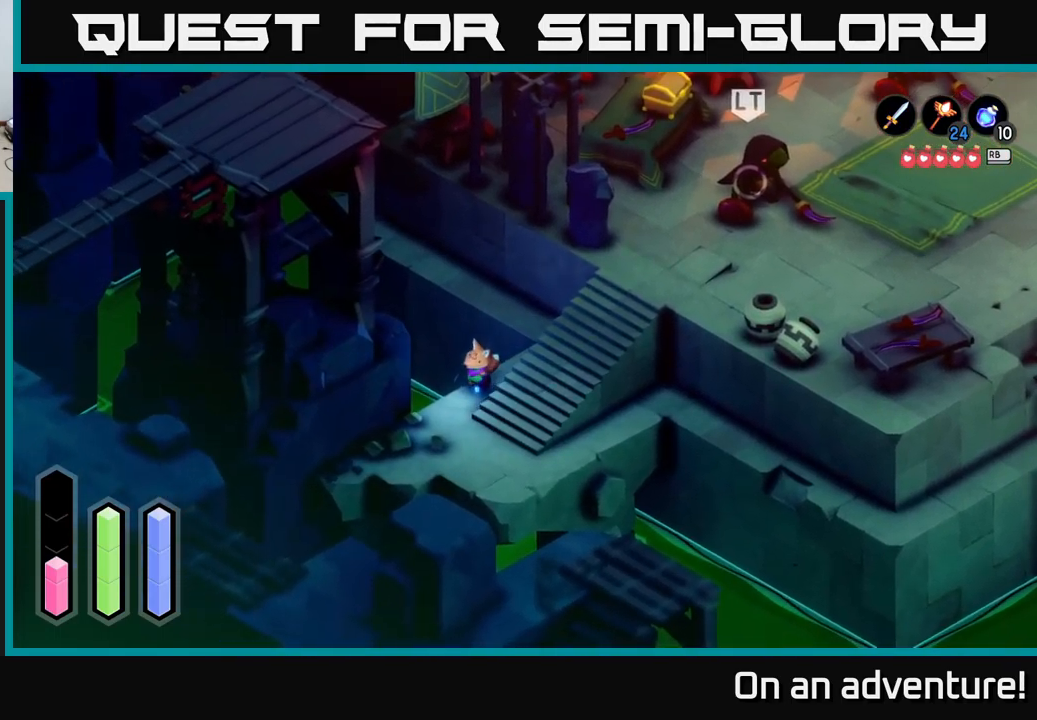
{"buttons": [], "left_stick": "right", "right_stick": "center", "events": [[100, "left_stick", "down"], [200, "left_stick", "down-right"], [367, "left_stick", "right"]]}
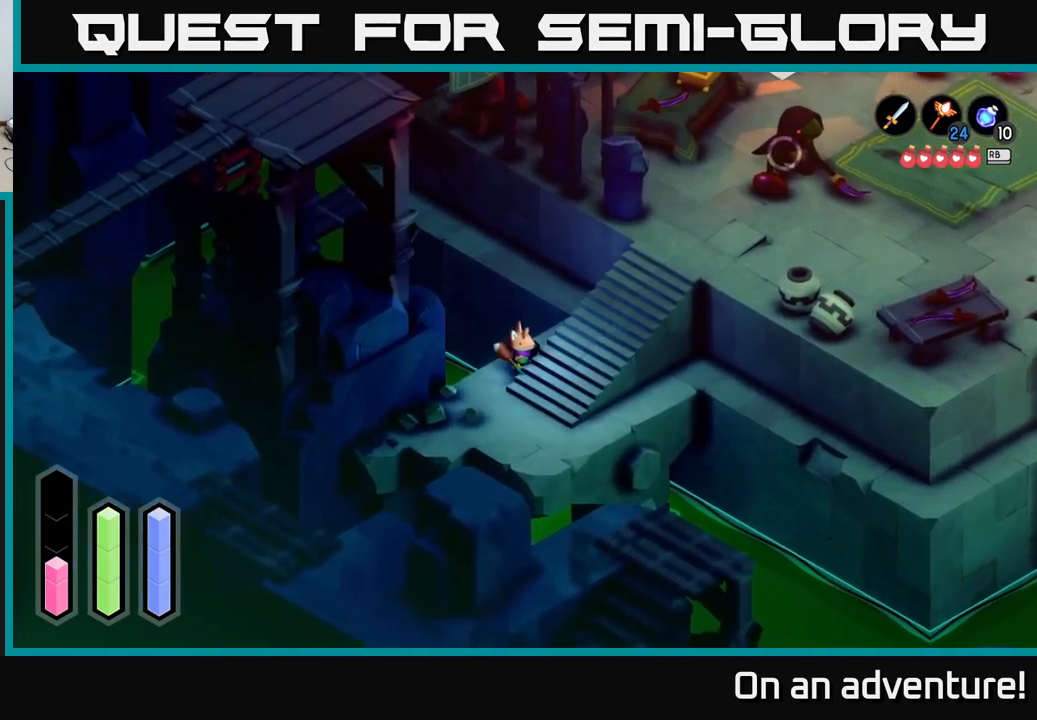
{"buttons": [], "left_stick": "right", "right_stick": "center", "events": [[67, "left_stick", "down-left"], [450, "left_stick", "down-right"], [500, "left_stick", "right"]]}
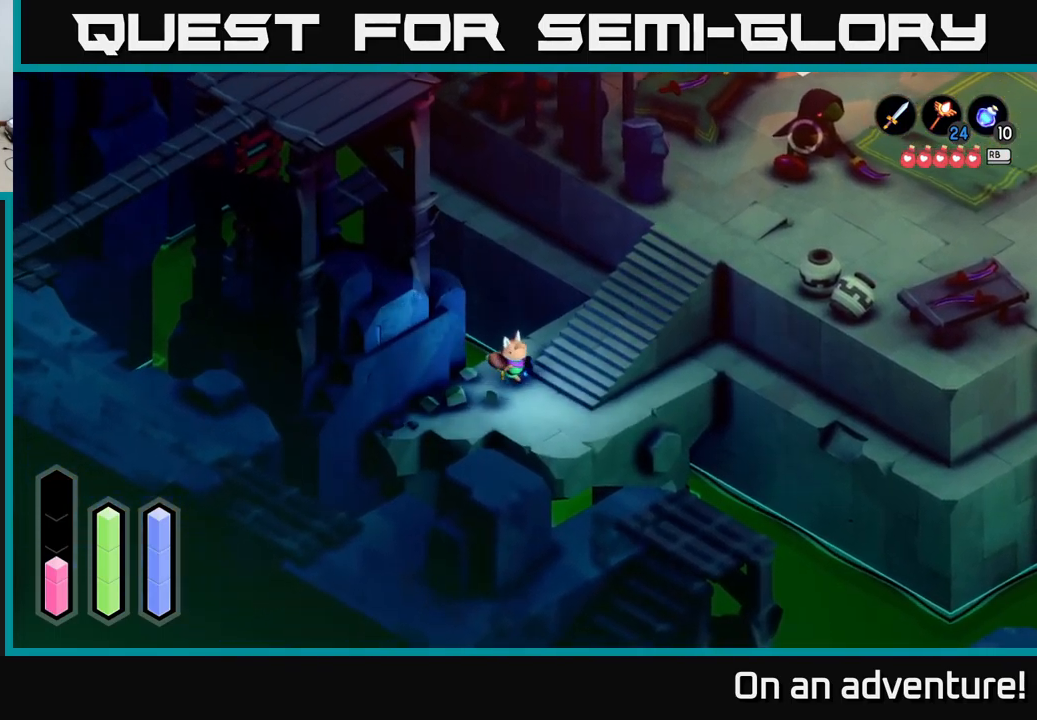
{"buttons": [], "left_stick": "up-right", "right_stick": "center", "events": [[150, "left_stick", "up-right"]]}
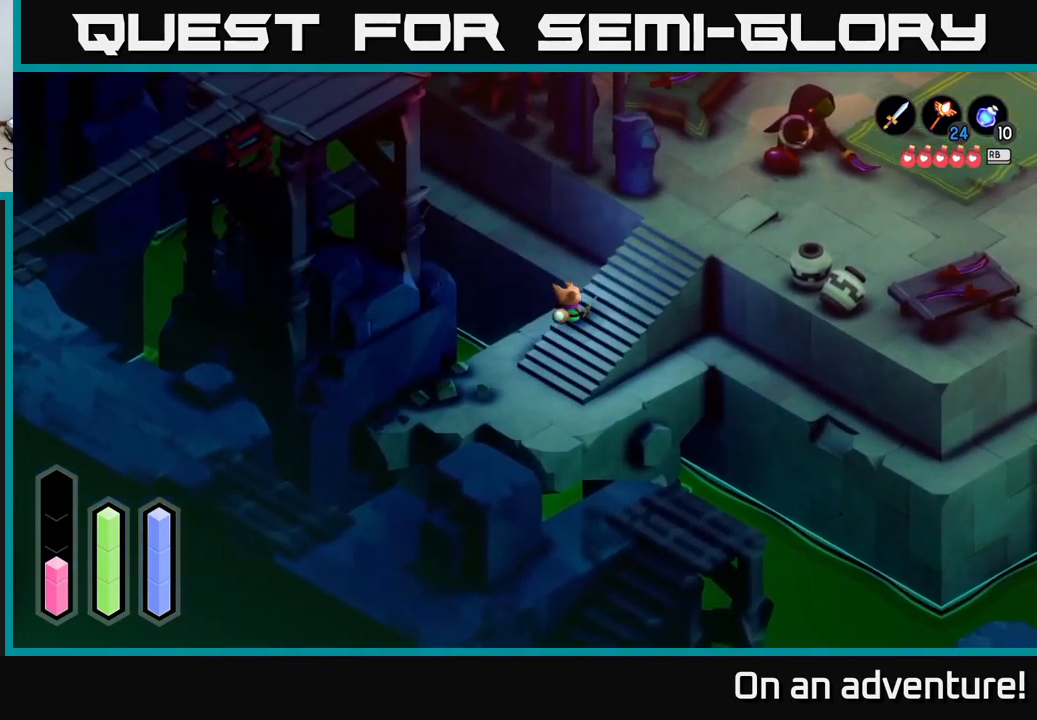
{"buttons": [], "left_stick": "up-right", "right_stick": "center", "events": []}
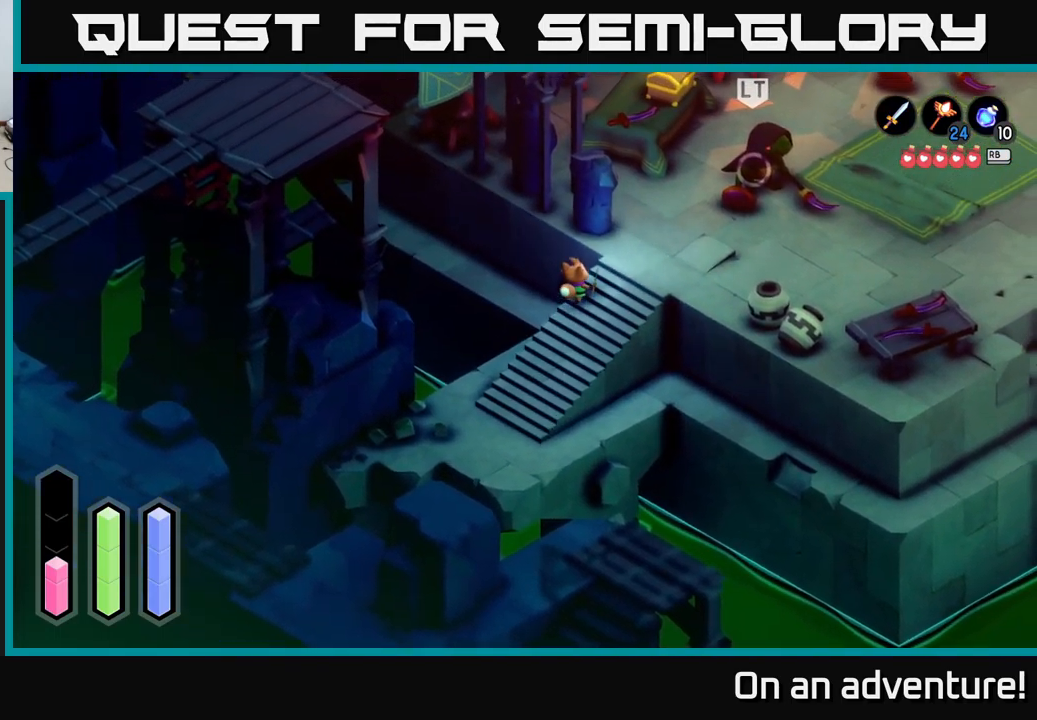
{"buttons": ["L2"], "left_stick": "up-right", "right_stick": "center", "events": [[217, "L2", "down"]]}
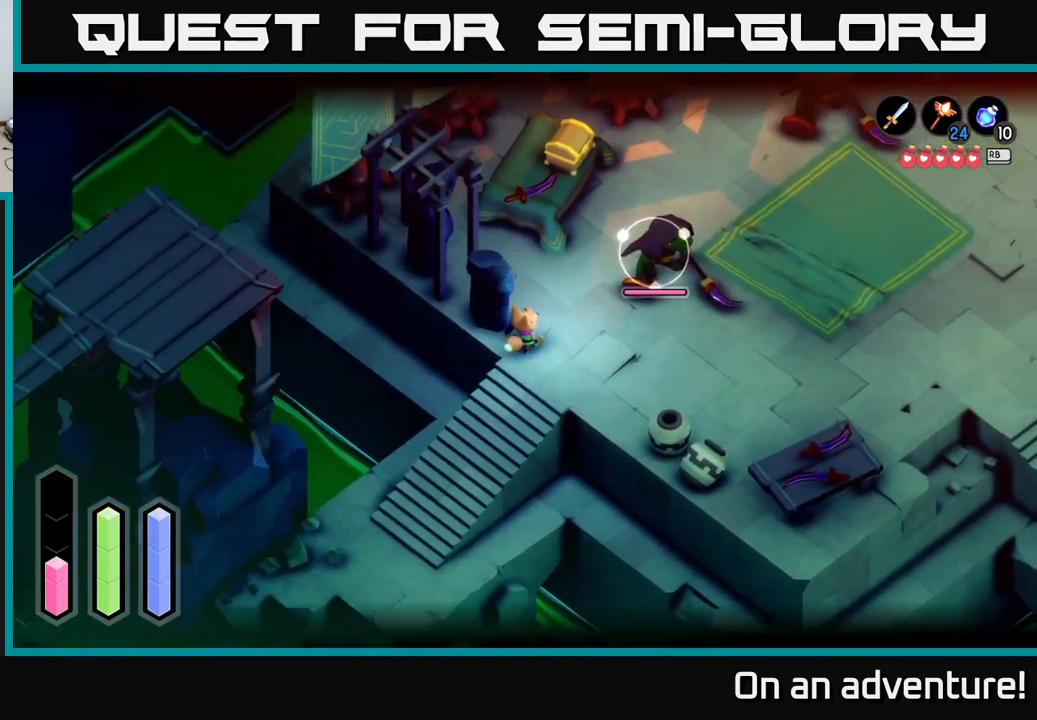
{"buttons": ["L2"], "left_stick": "up", "right_stick": "center", "events": [[150, "left_stick", "up"]]}
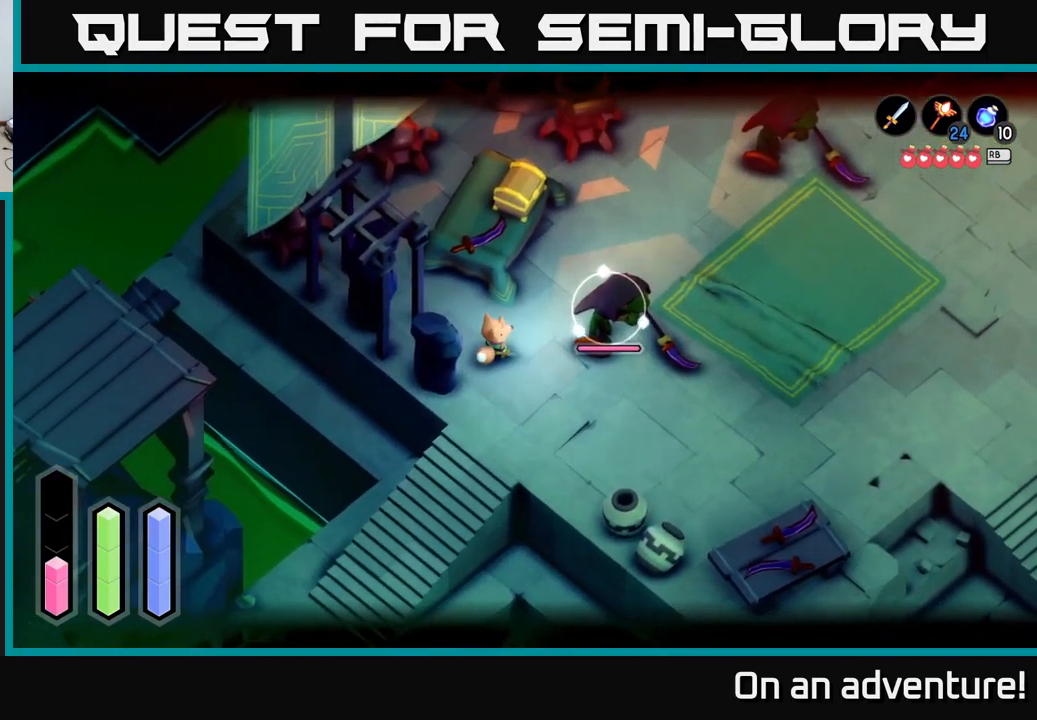
{"buttons": ["L2"], "left_stick": "up", "right_stick": "center", "events": [[200, "left_stick", "up-right"], [400, "left_stick", "up"]]}
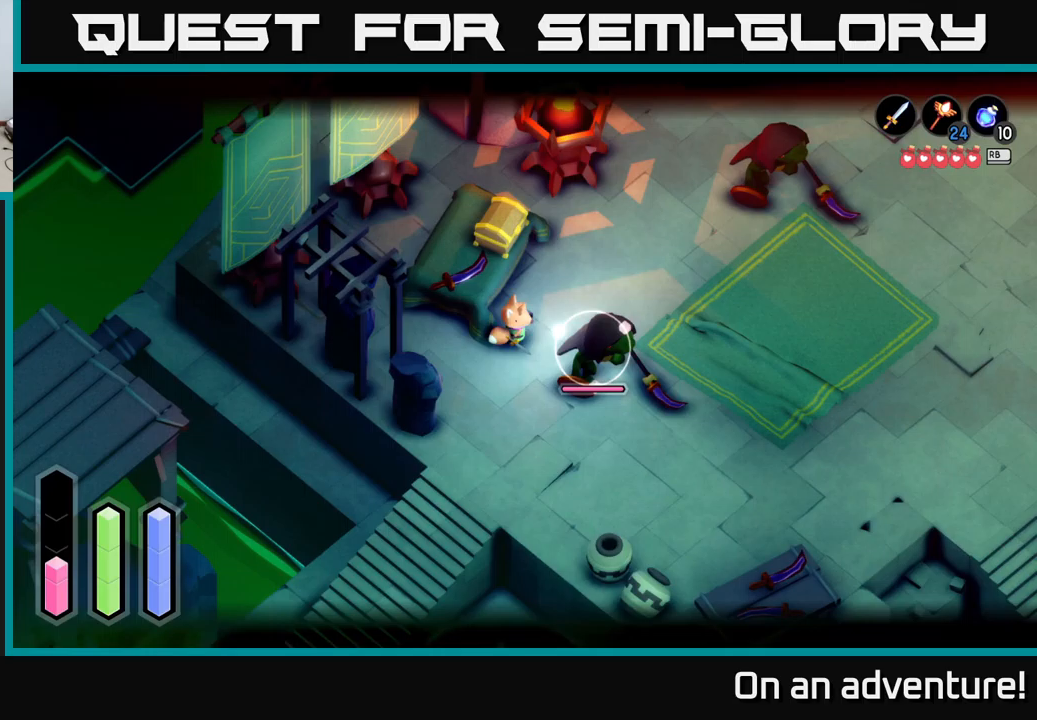
{"buttons": [], "left_stick": "up", "right_stick": "center", "events": [[200, "L2", "up"]]}
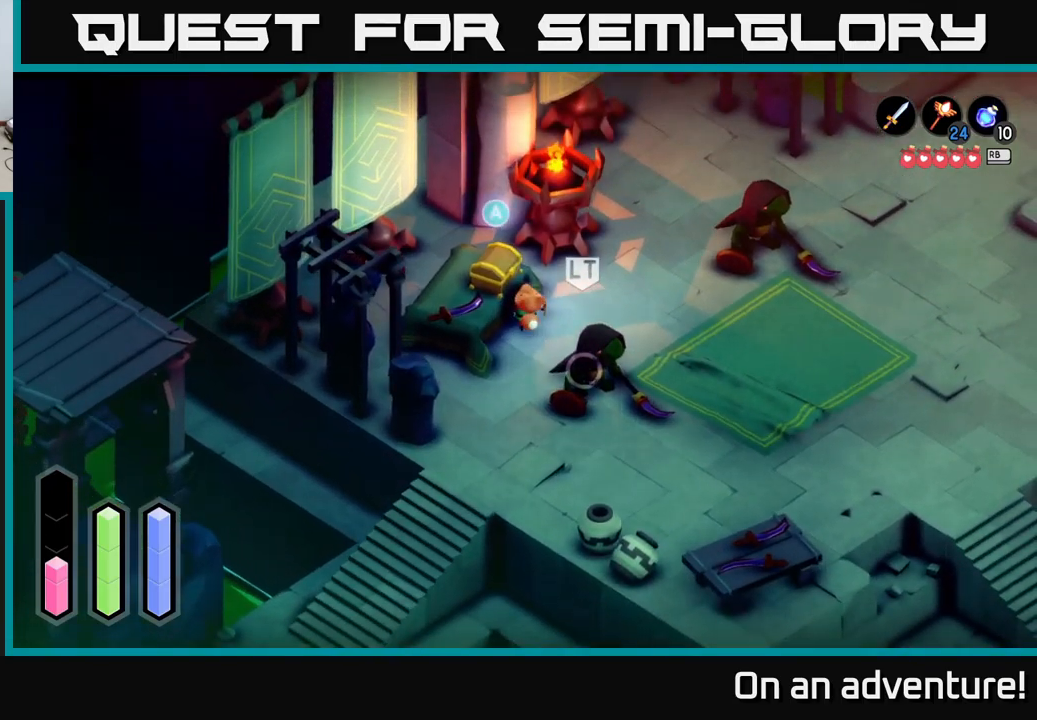
{"buttons": [], "left_stick": "center", "right_stick": "center", "events": [[117, "left_stick", "center"], [317, "A", "down"], [433, "A", "up"]]}
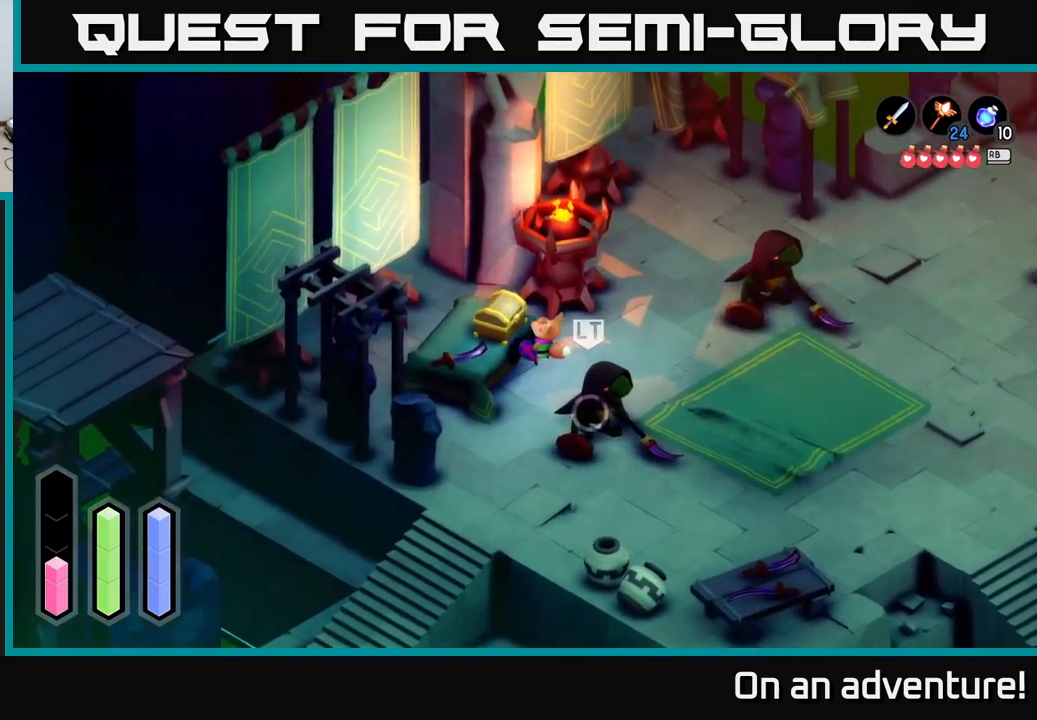
{"buttons": [], "left_stick": "center", "right_stick": "center", "events": []}
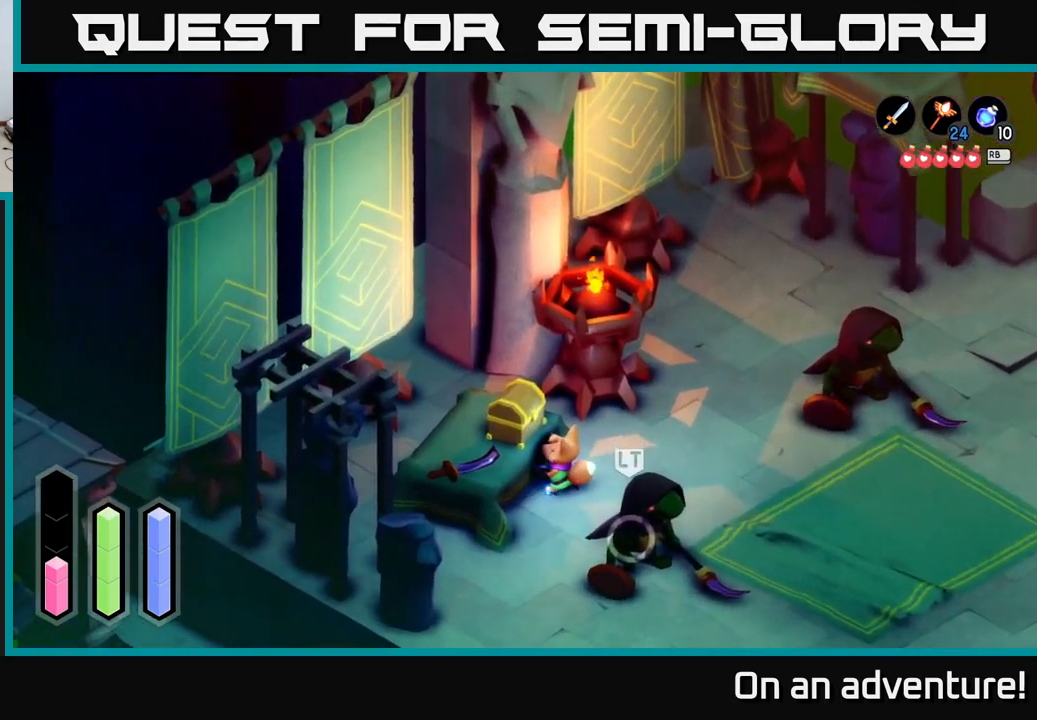
{"buttons": [], "left_stick": "center", "right_stick": "center", "events": []}
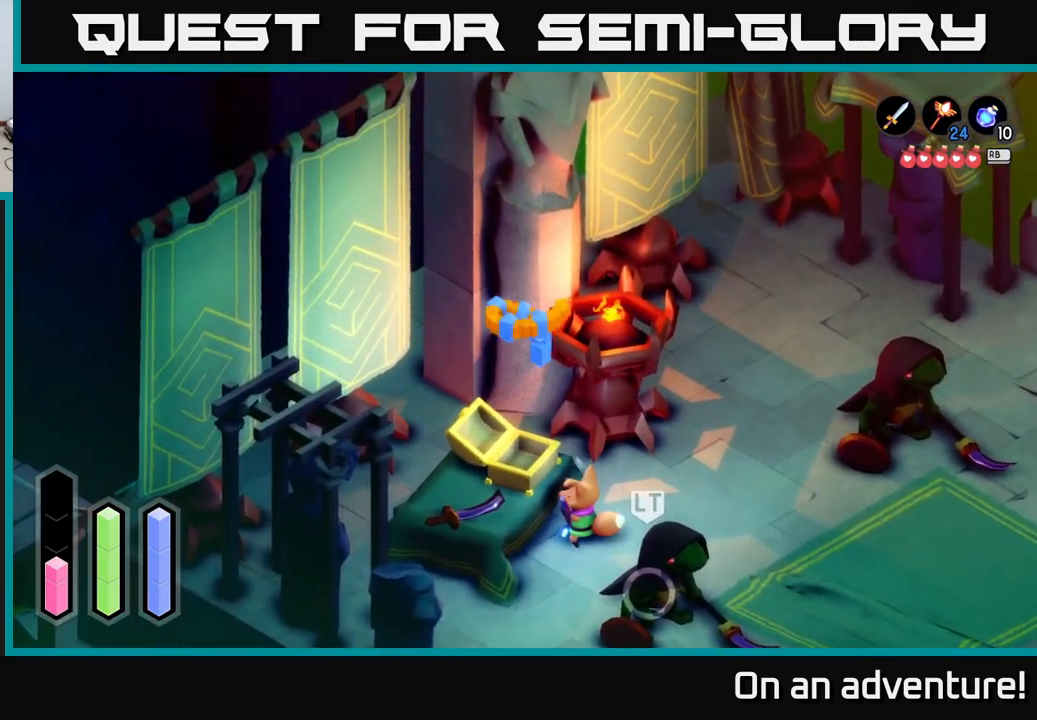
{"buttons": [], "left_stick": "center", "right_stick": "center", "events": []}
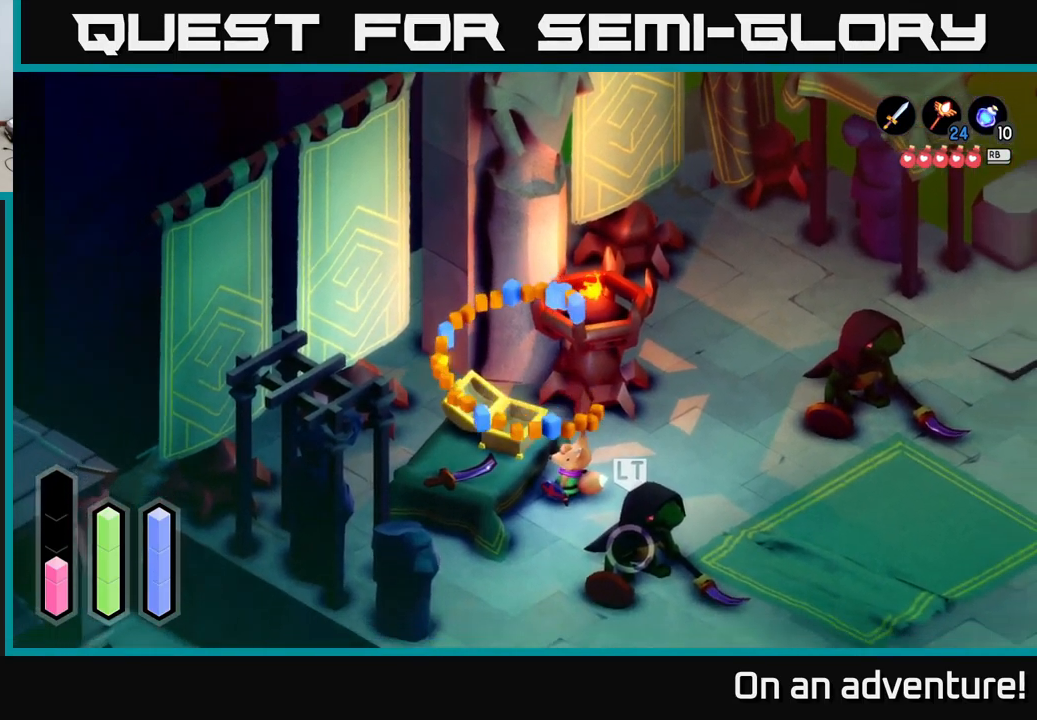
{"buttons": [], "left_stick": "center", "right_stick": "center", "events": []}
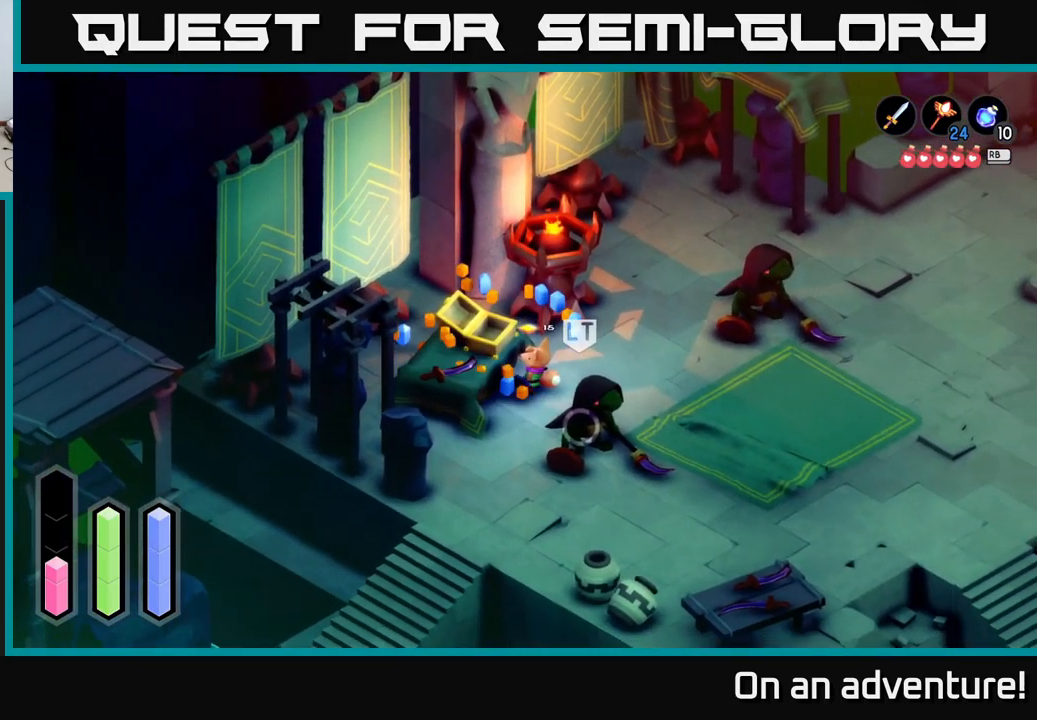
{"buttons": [], "left_stick": "center", "right_stick": "center", "events": []}
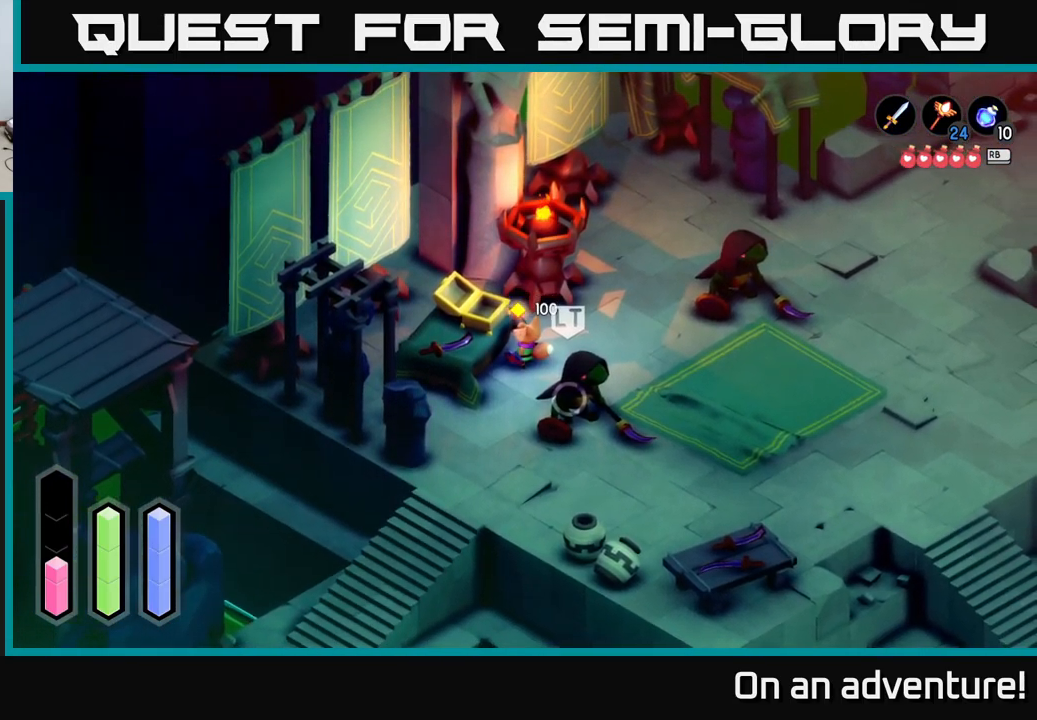
{"buttons": [], "left_stick": "left", "right_stick": "center", "events": [[233, "left_stick", "left"], [283, "left_stick", "down-left"], [500, "left_stick", "left"]]}
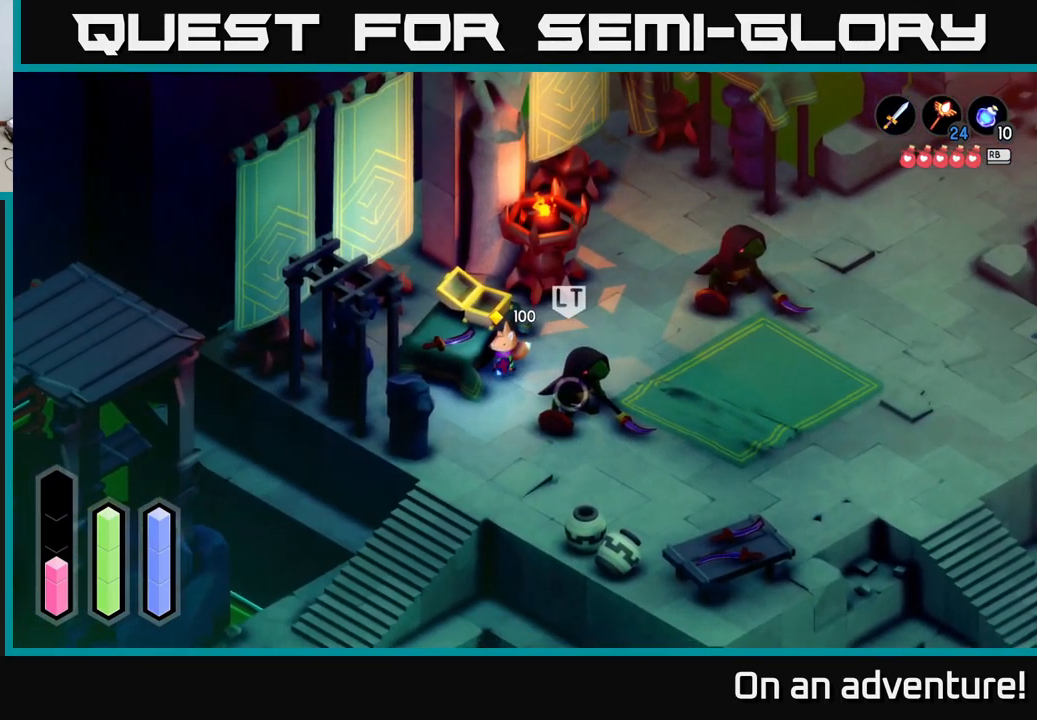
{"buttons": [], "left_stick": "center", "right_stick": "center", "events": [[217, "left_stick", "down-left"], [333, "left_stick", "center"]]}
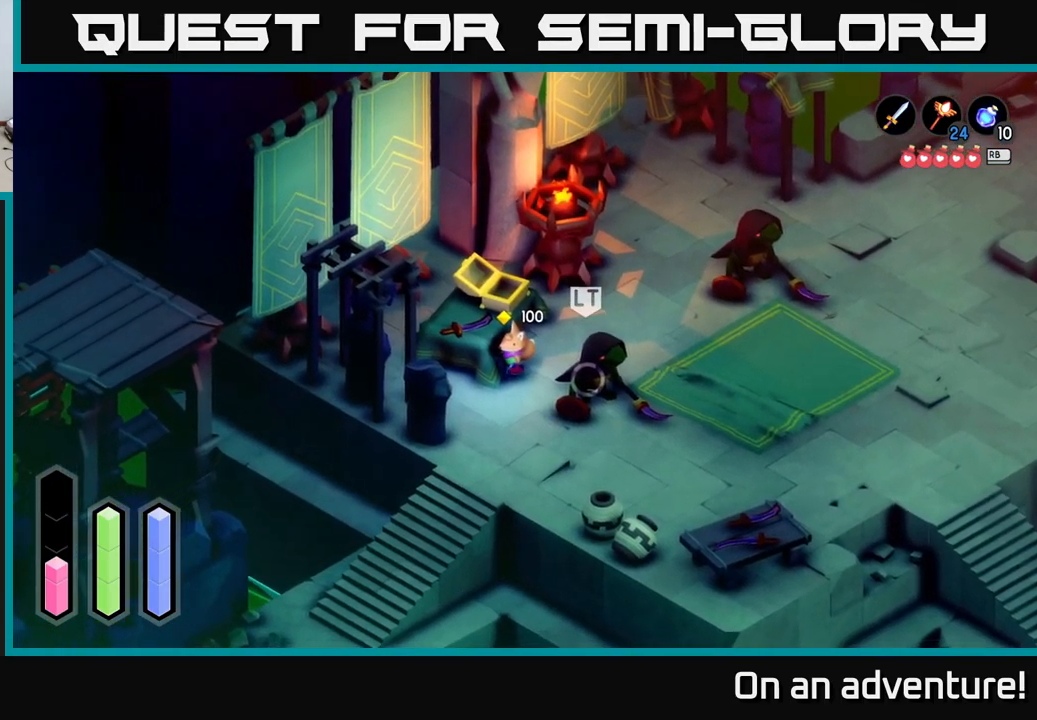
{"buttons": ["X", "L2"], "left_stick": "down-right", "right_stick": "center", "events": [[150, "left_stick", "down-right"], [217, "L2", "down"], [317, "left_stick", "center"], [367, "X", "down"], [450, "X", "up"], [450, "left_stick", "down-right"], [500, "X", "down"]]}
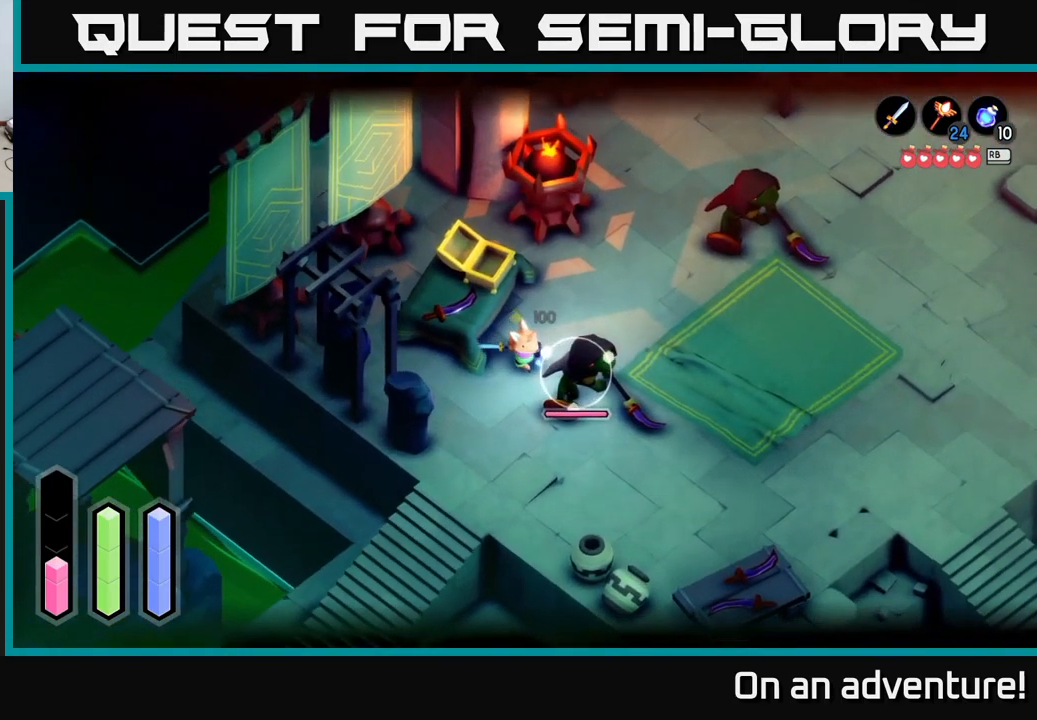
{"buttons": ["L2"], "left_stick": "down-right", "right_stick": "center", "events": [[50, "X", "up"], [117, "X", "down"], [184, "X", "up"], [250, "X", "down"], [350, "X", "up"], [417, "X", "down"], [500, "X", "up"]]}
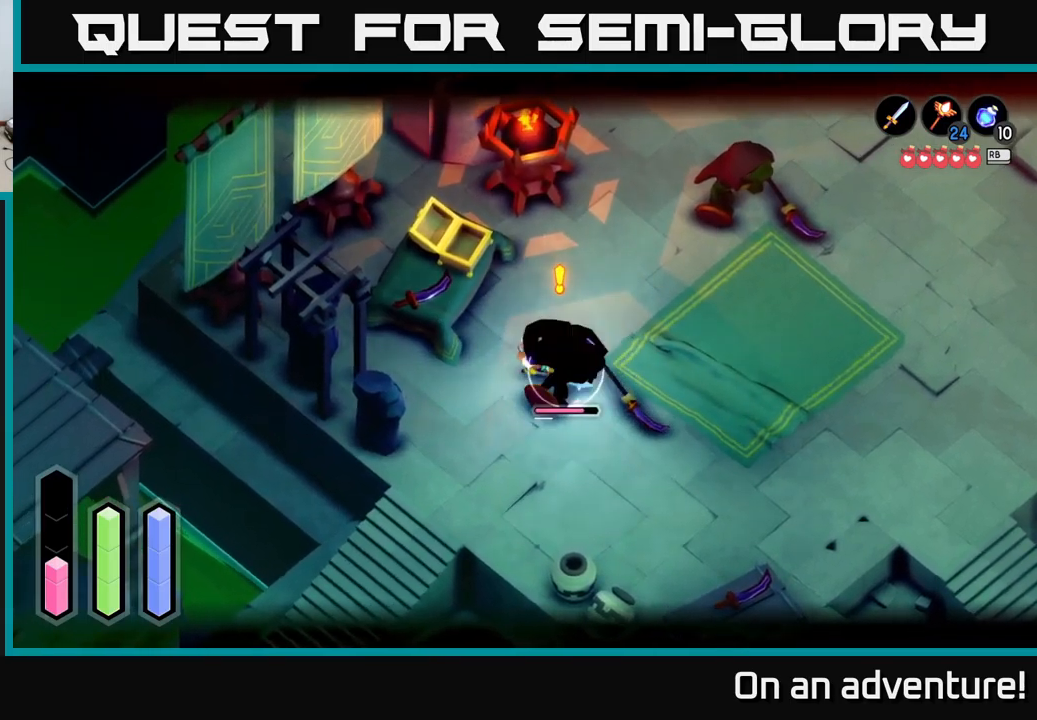
{"buttons": ["X", "L2"], "left_stick": "down-right", "right_stick": "center", "events": [[67, "X", "down"], [184, "X", "up"], [267, "X", "down"], [350, "X", "up"], [417, "X", "down"]]}
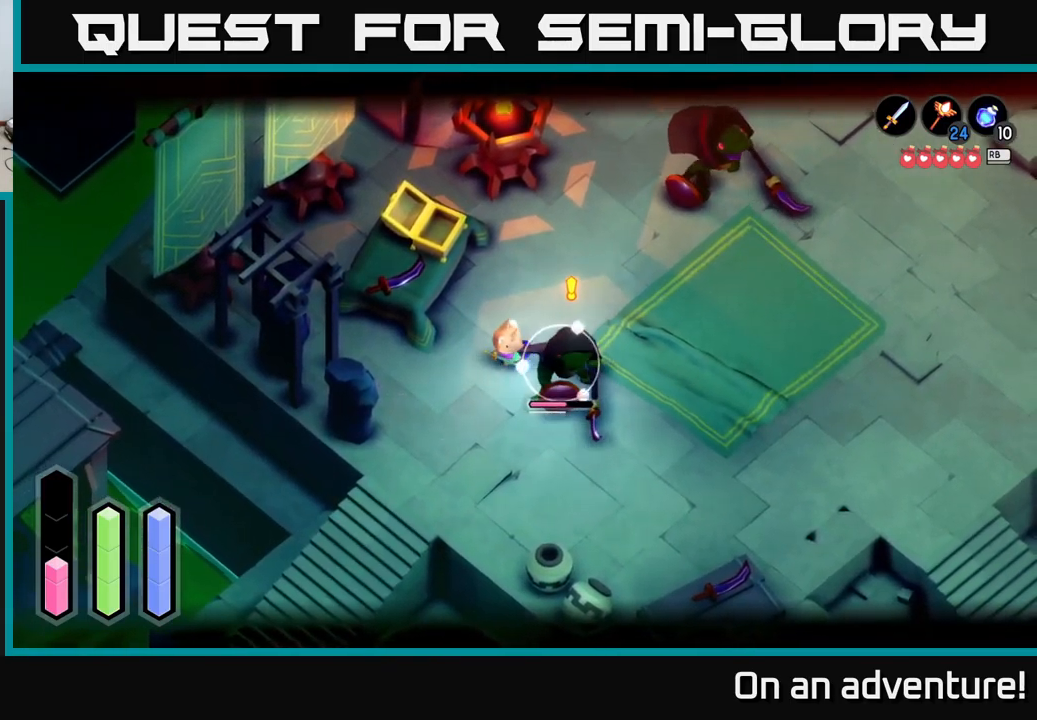
{"buttons": [], "left_stick": "down", "right_stick": "center", "events": [[34, "X", "up"], [117, "X", "down"], [234, "X", "up"], [250, "left_stick", "center"], [400, "L2", "up"], [417, "left_stick", "down"]]}